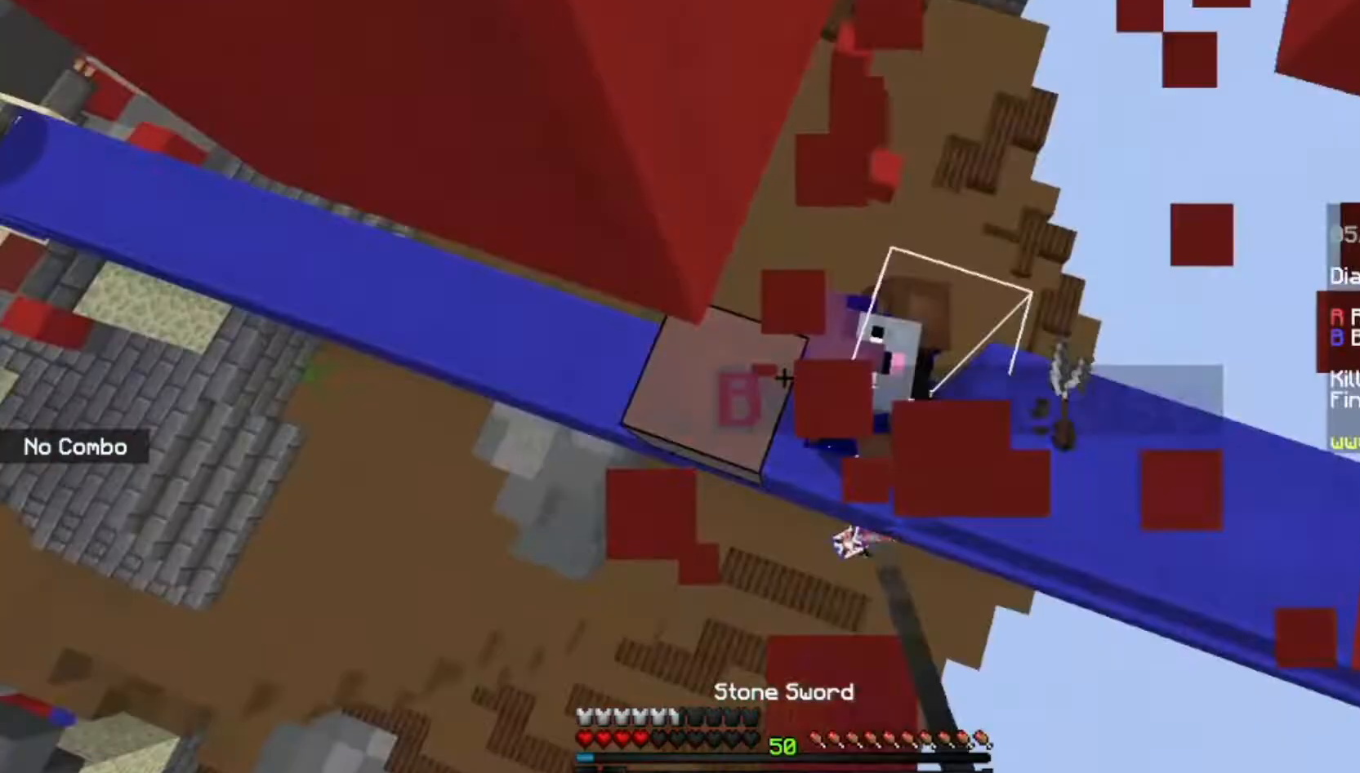
Gameplay with keyboard and mouse; each line is a JSON object with the keys and mouse buttons held at the frame after it. "events" lists presses ("down") and releases ("up") of "a", "d", "s", "space", "w", "mouse_left" and "mouse_right" between this image and that frame as [ms after this image, input, new state], when the widget could be followed in between. "mouse_left", "mouse_right" = the "left", "right" buttons of the "mouse" list. No other keys are recorded. Fast repeated clicks can show as one long hold. Mouse movement is not recorded.
{"keys": [], "mouse": ["left"], "events": [[367, "w", "up"]]}
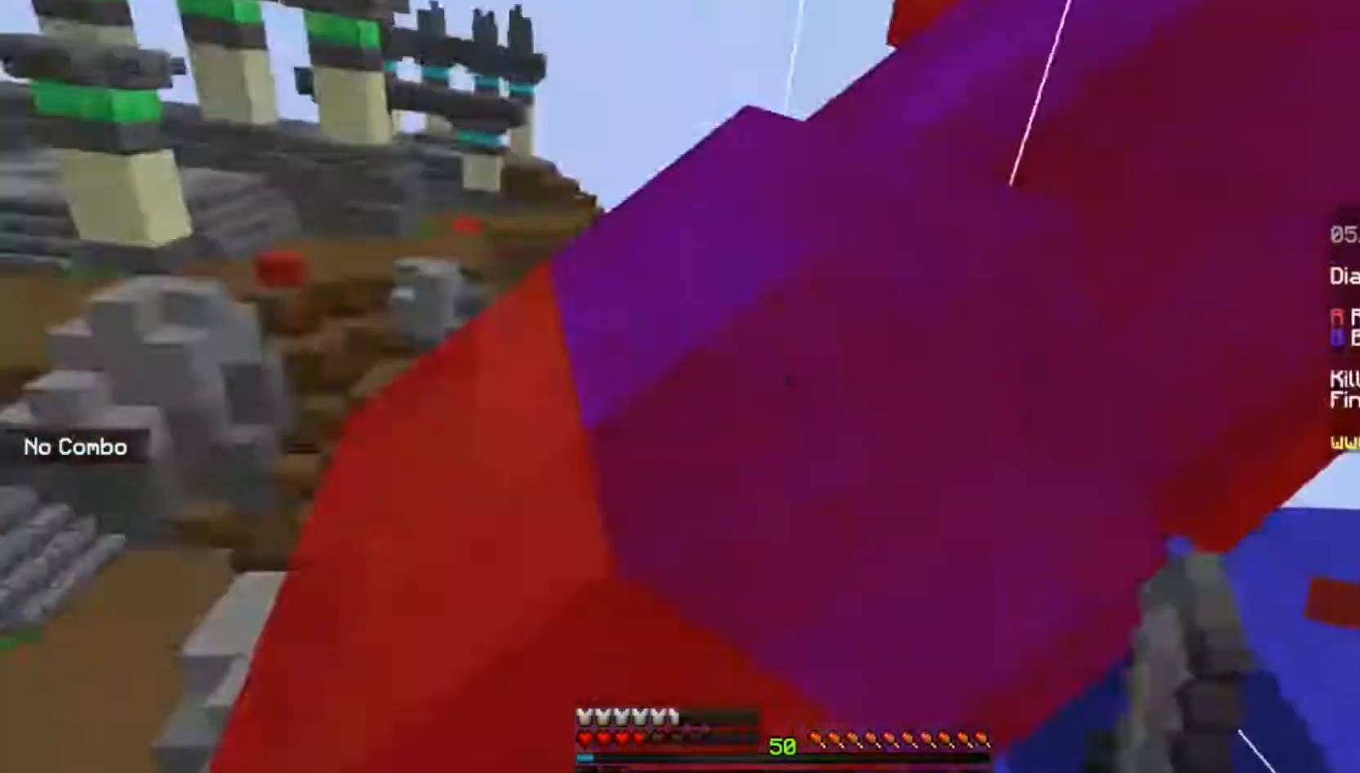
{"keys": [], "mouse": ["left"], "events": []}
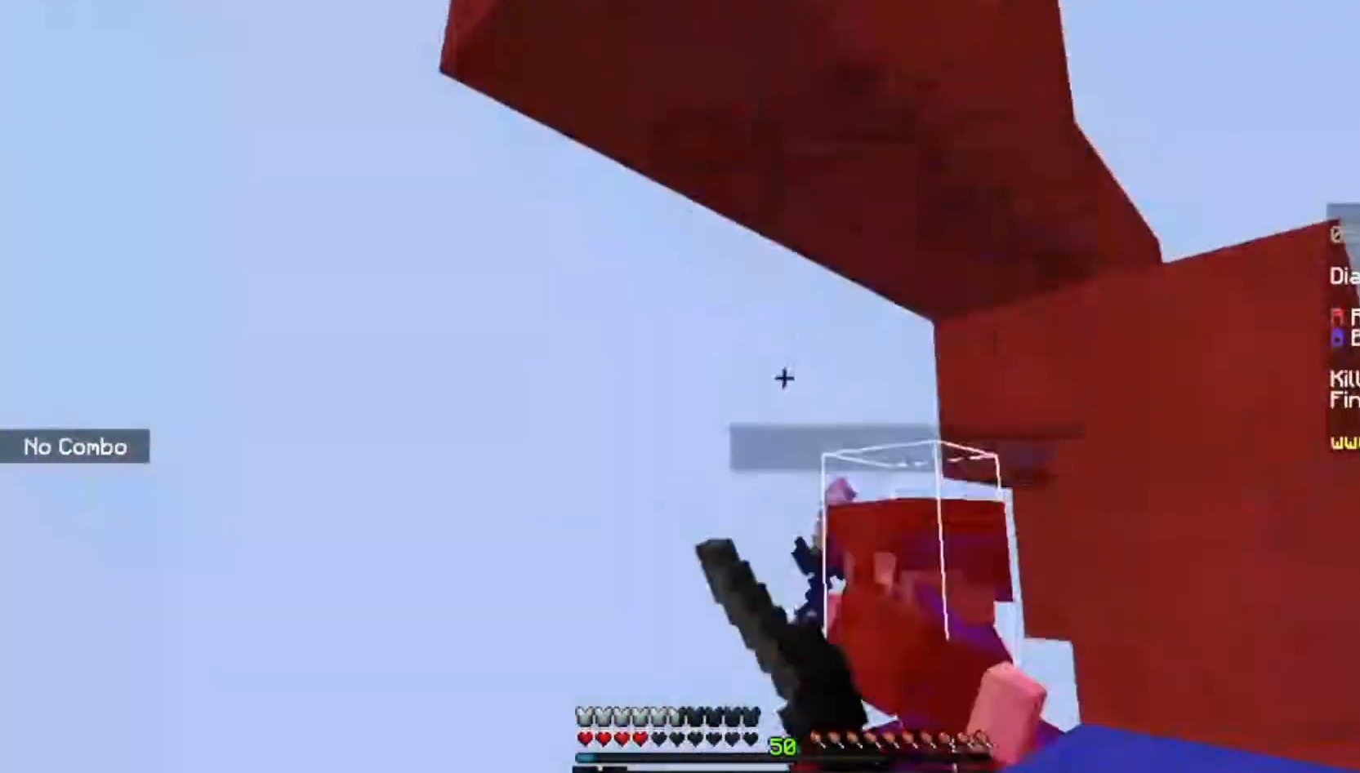
{"keys": [], "mouse": [], "events": [[67, "w", "down"], [267, "w", "up"], [367, "mouse_left", "up"]]}
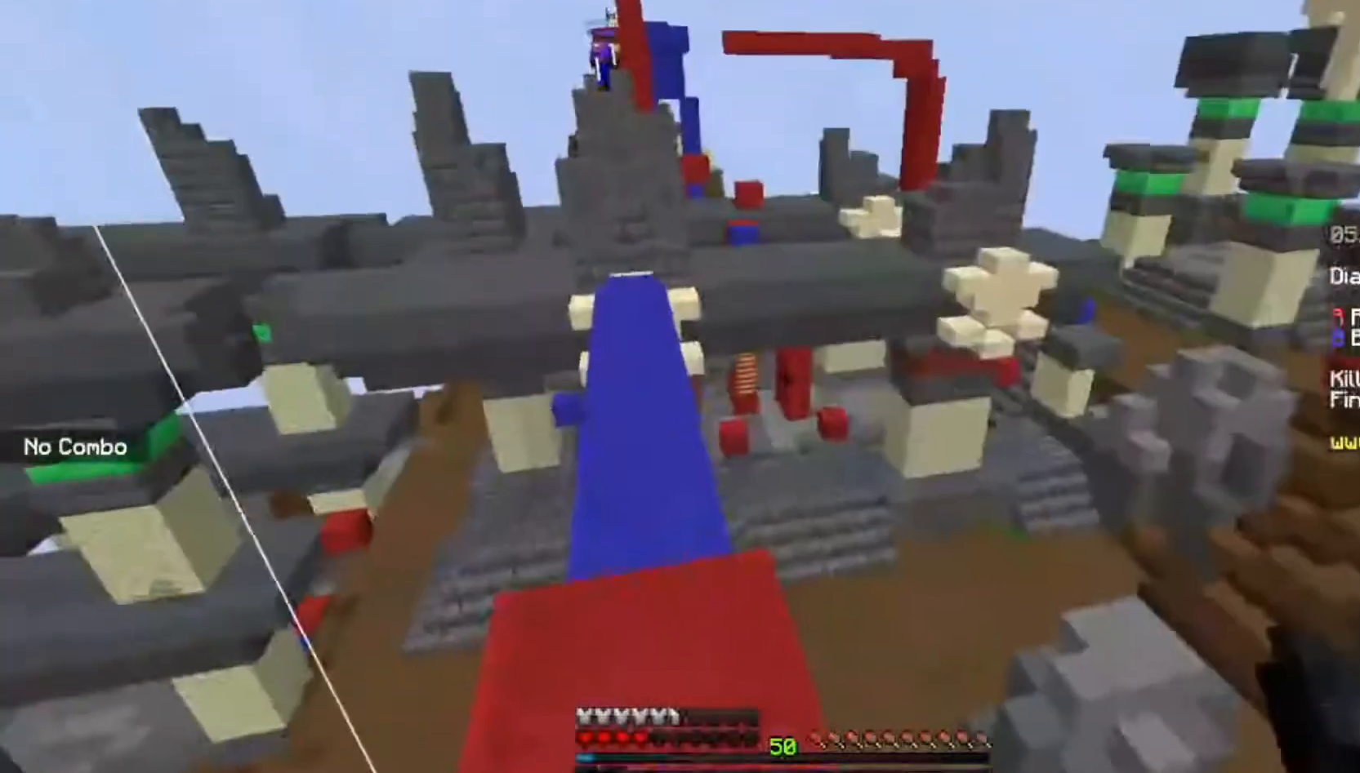
{"keys": [], "mouse": ["right"], "events": [[33, "a", "down"], [166, "a", "up"], [433, "mouse_right", "down"]]}
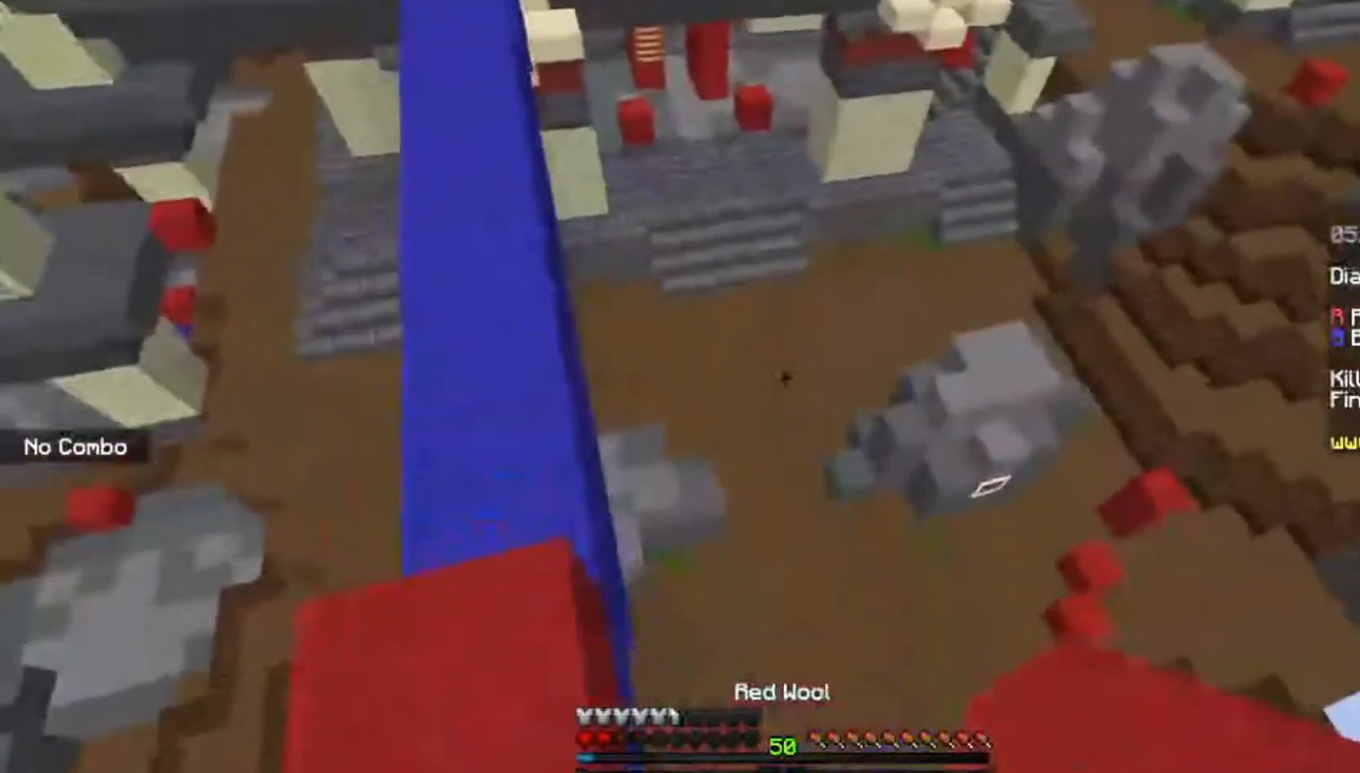
{"keys": ["space", "w"], "mouse": ["left"], "events": [[67, "a", "down"], [100, "mouse_right", "up"], [300, "a", "up"], [300, "w", "down"], [334, "space", "down"], [500, "mouse_left", "down"]]}
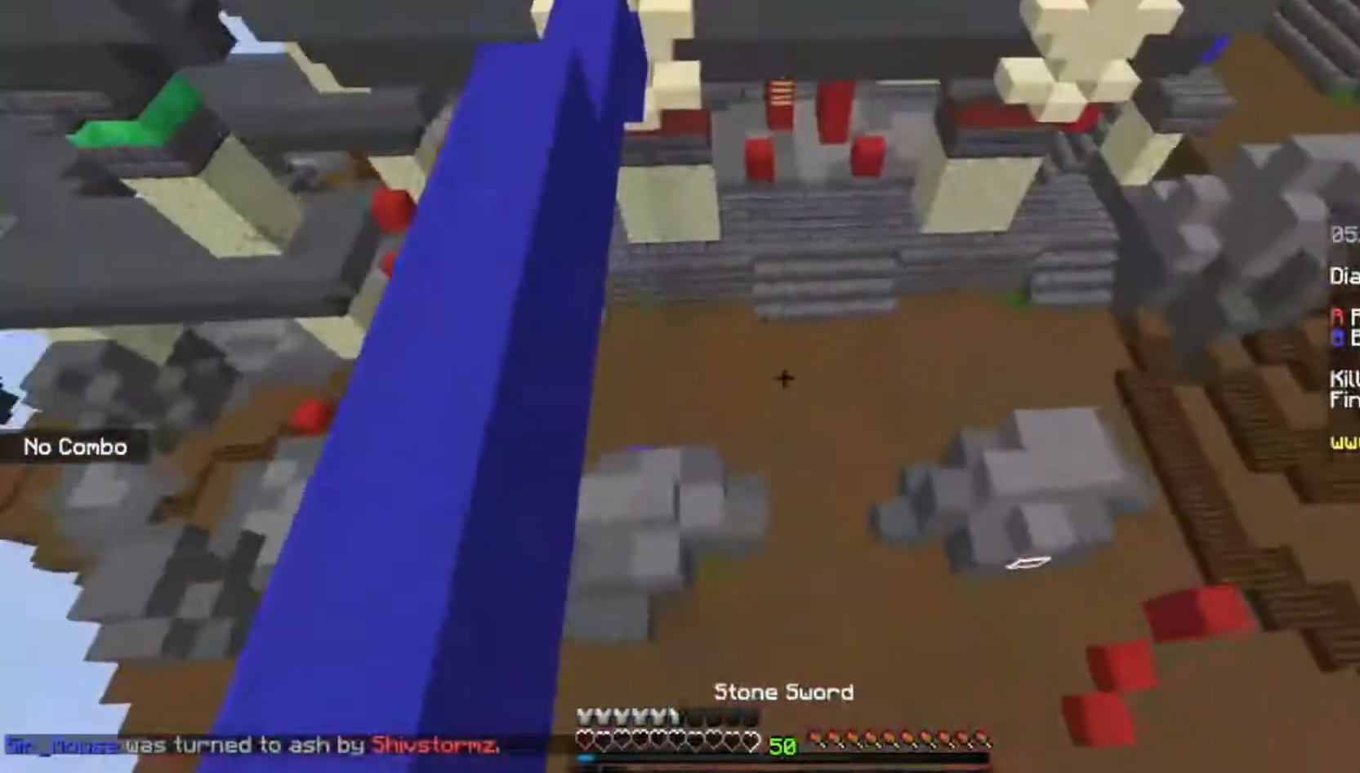
{"keys": ["space", "w"], "mouse": ["left"], "events": []}
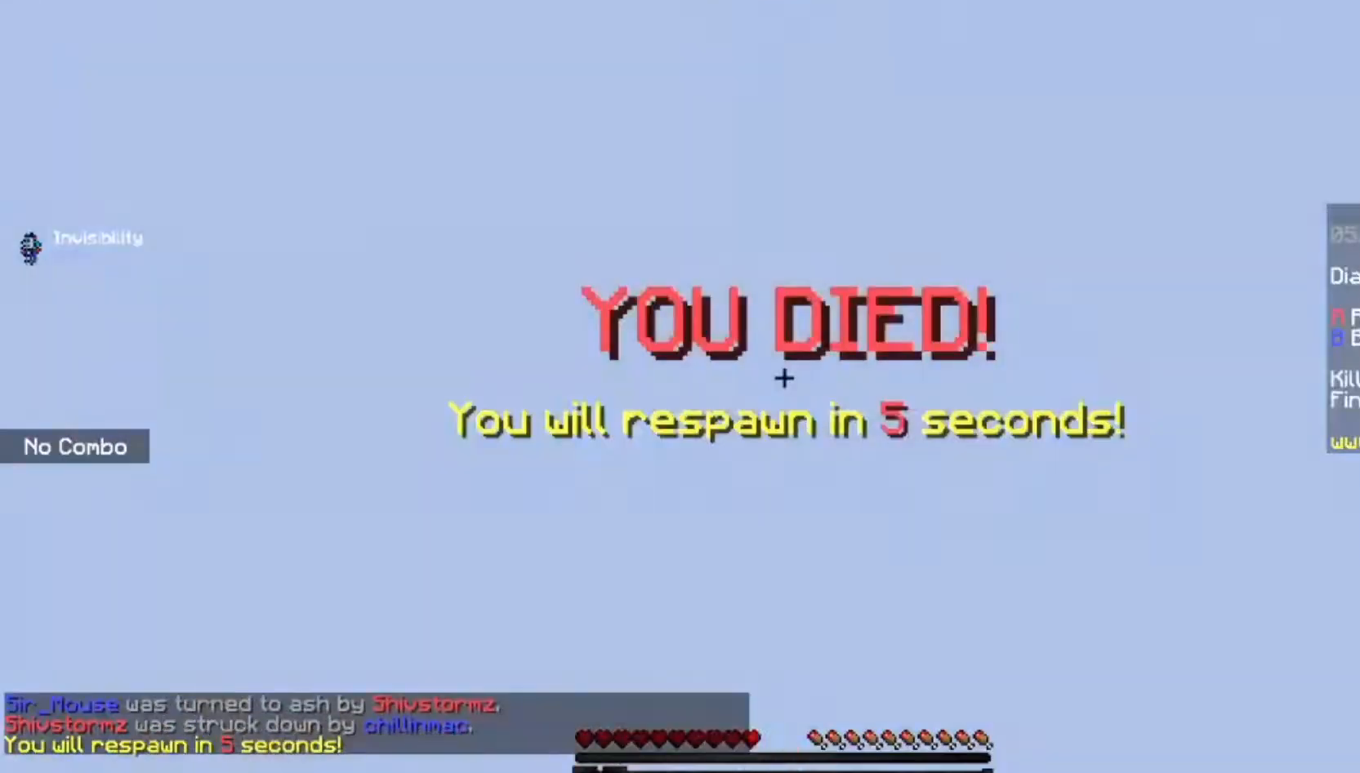
{"keys": [], "mouse": [], "events": [[267, "space", "up"], [334, "mouse_left", "up"], [367, "w", "up"]]}
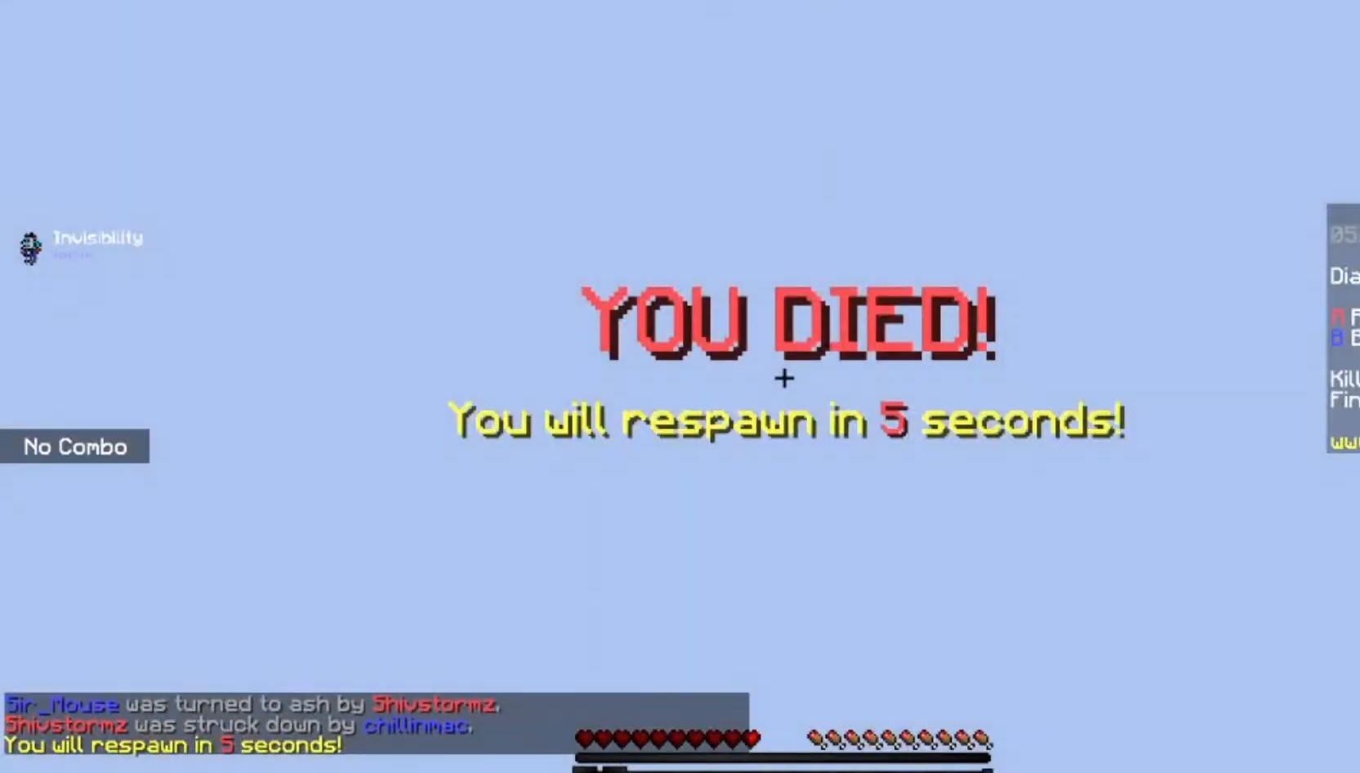
{"keys": [], "mouse": [], "events": []}
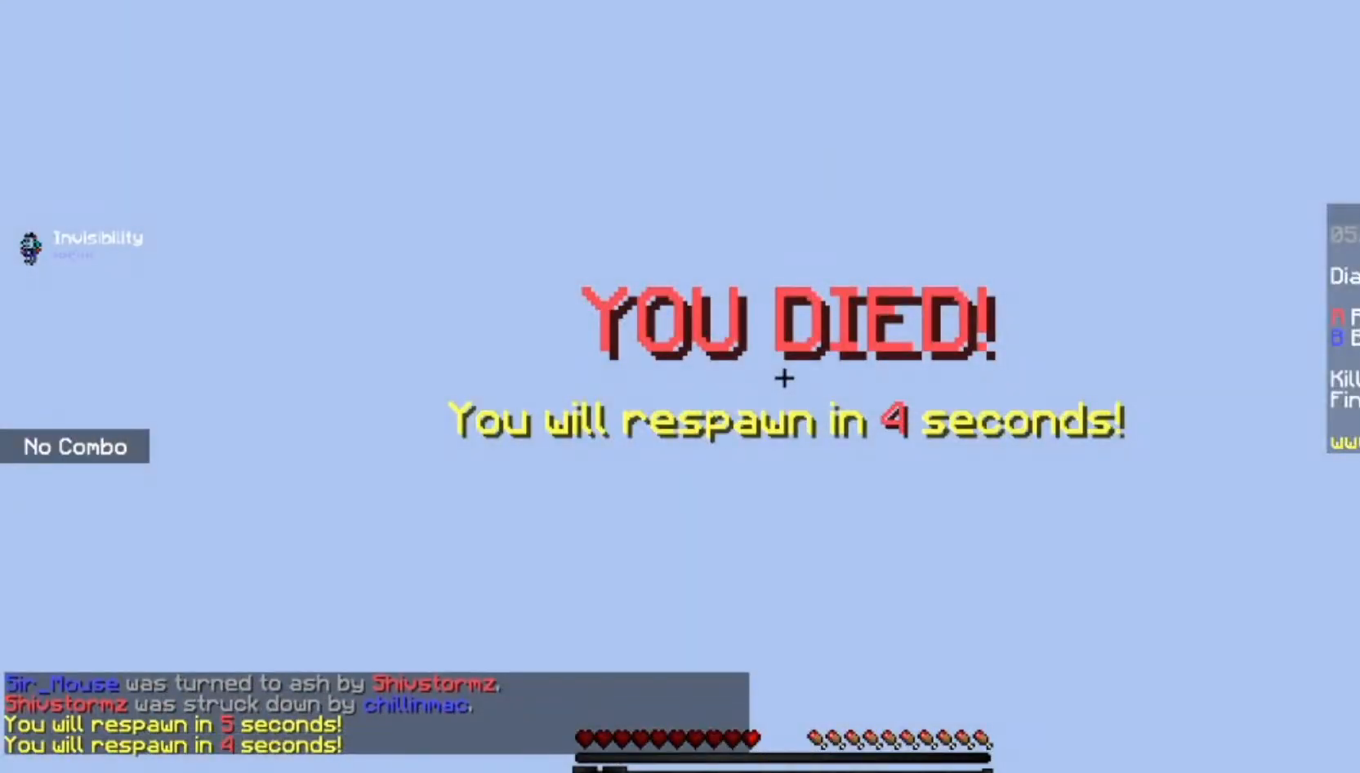
{"keys": [], "mouse": [], "events": []}
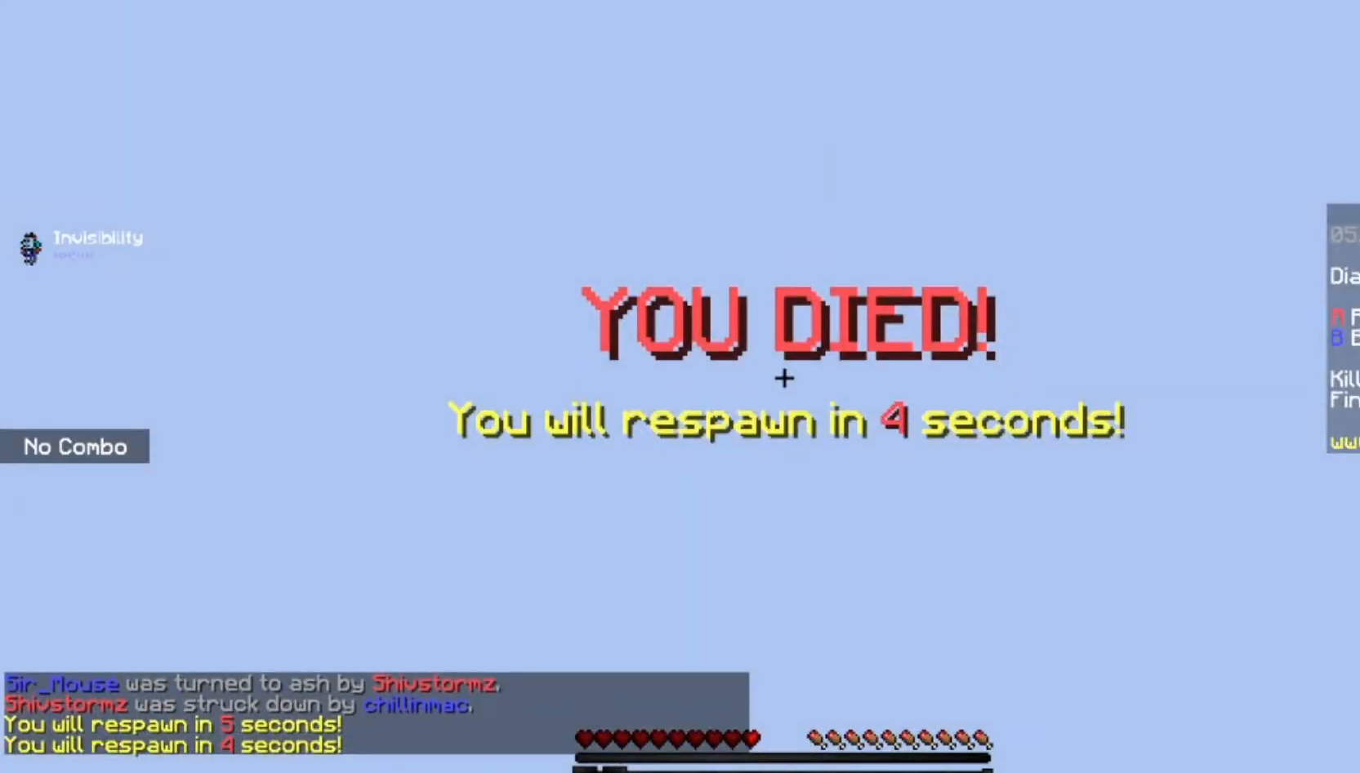
{"keys": [], "mouse": [], "events": []}
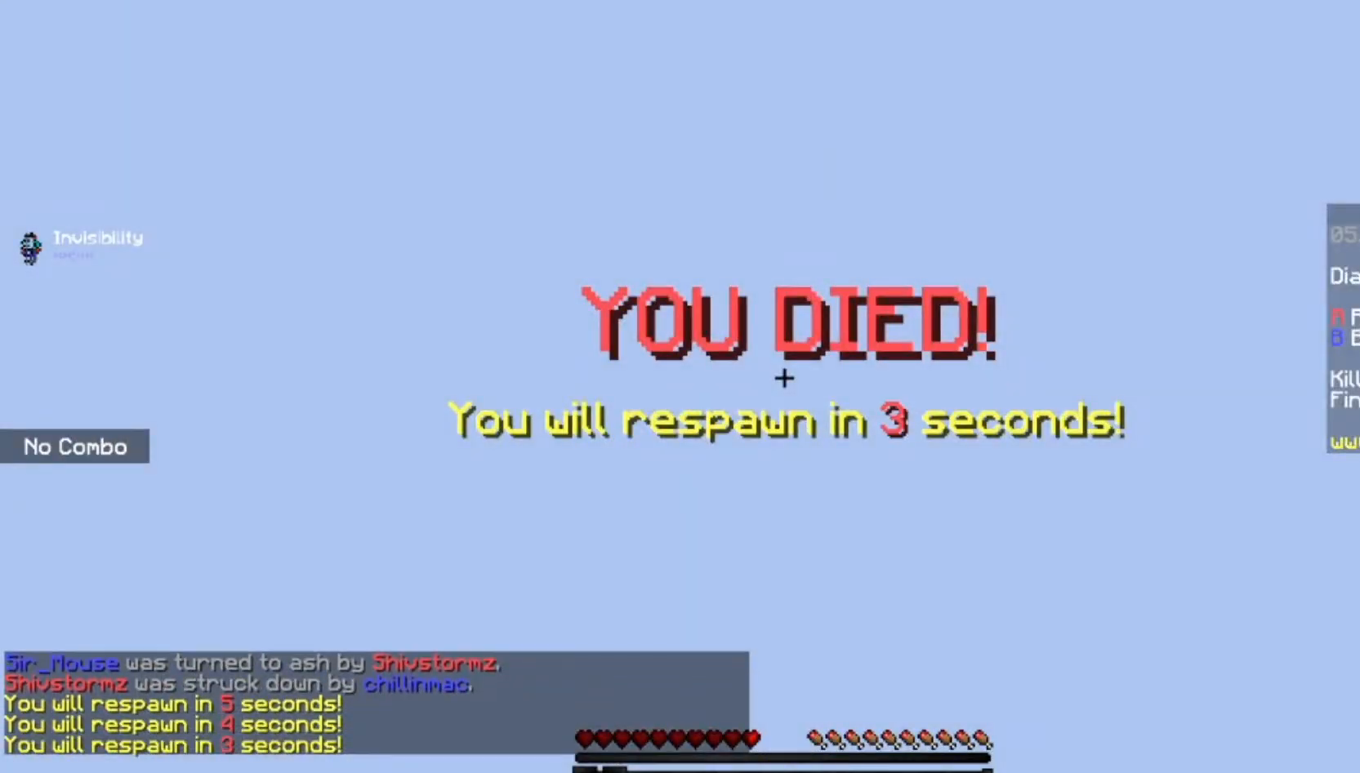
{"keys": [], "mouse": [], "events": []}
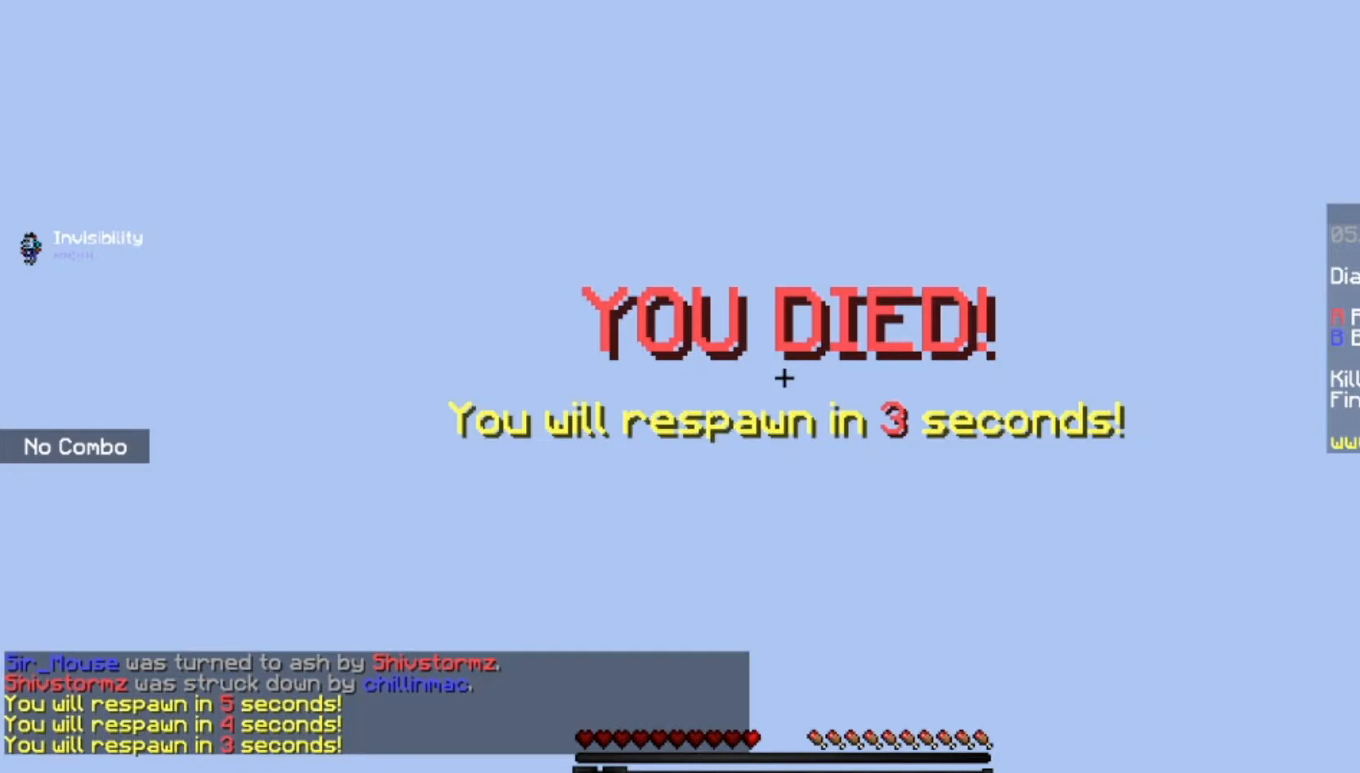
{"keys": [], "mouse": [], "events": []}
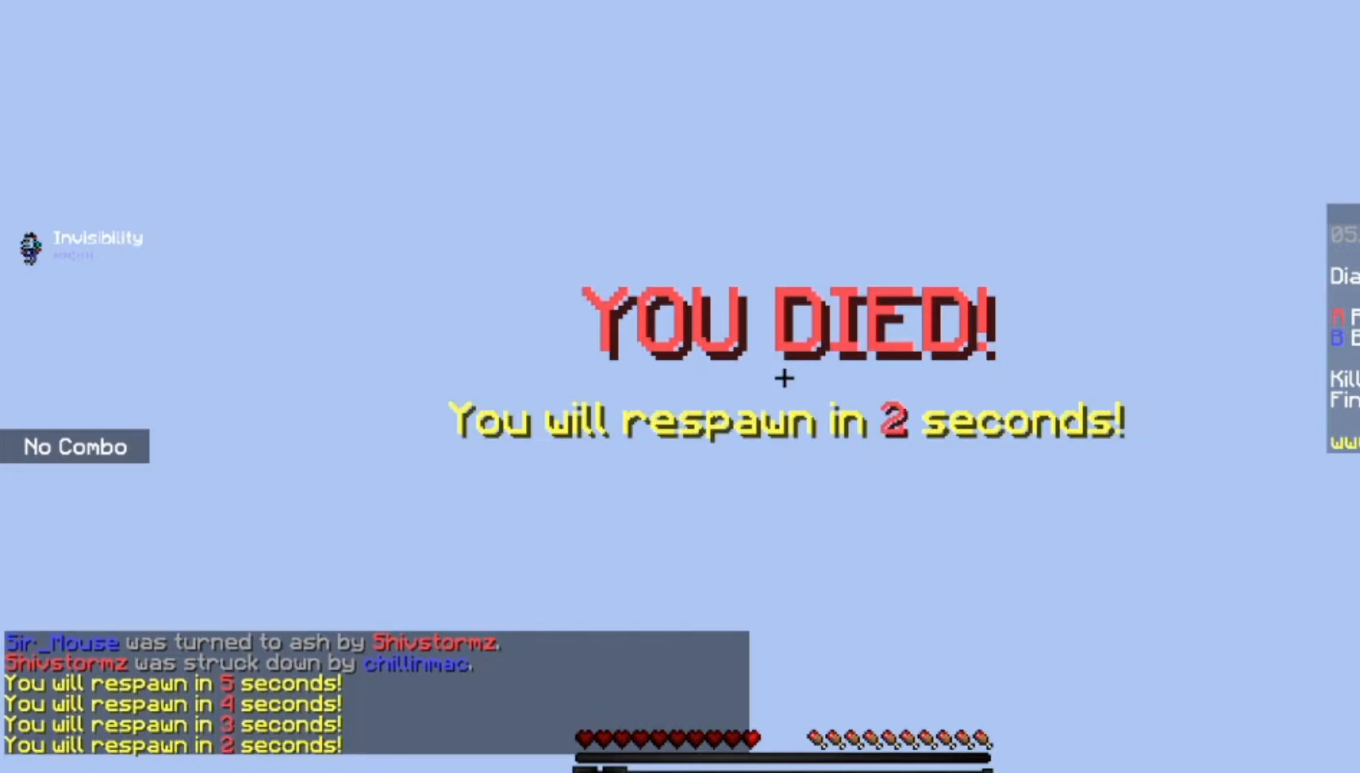
{"keys": [], "mouse": [], "events": []}
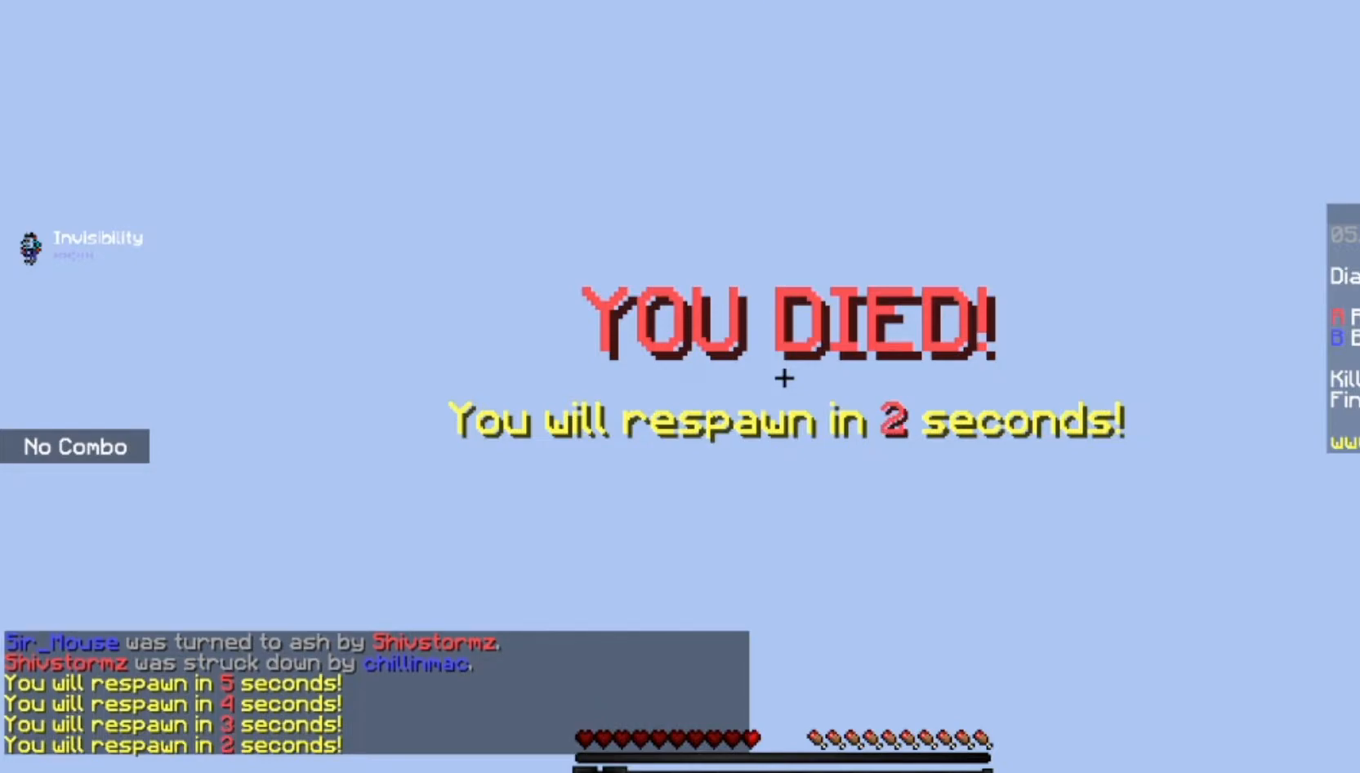
{"keys": [], "mouse": [], "events": []}
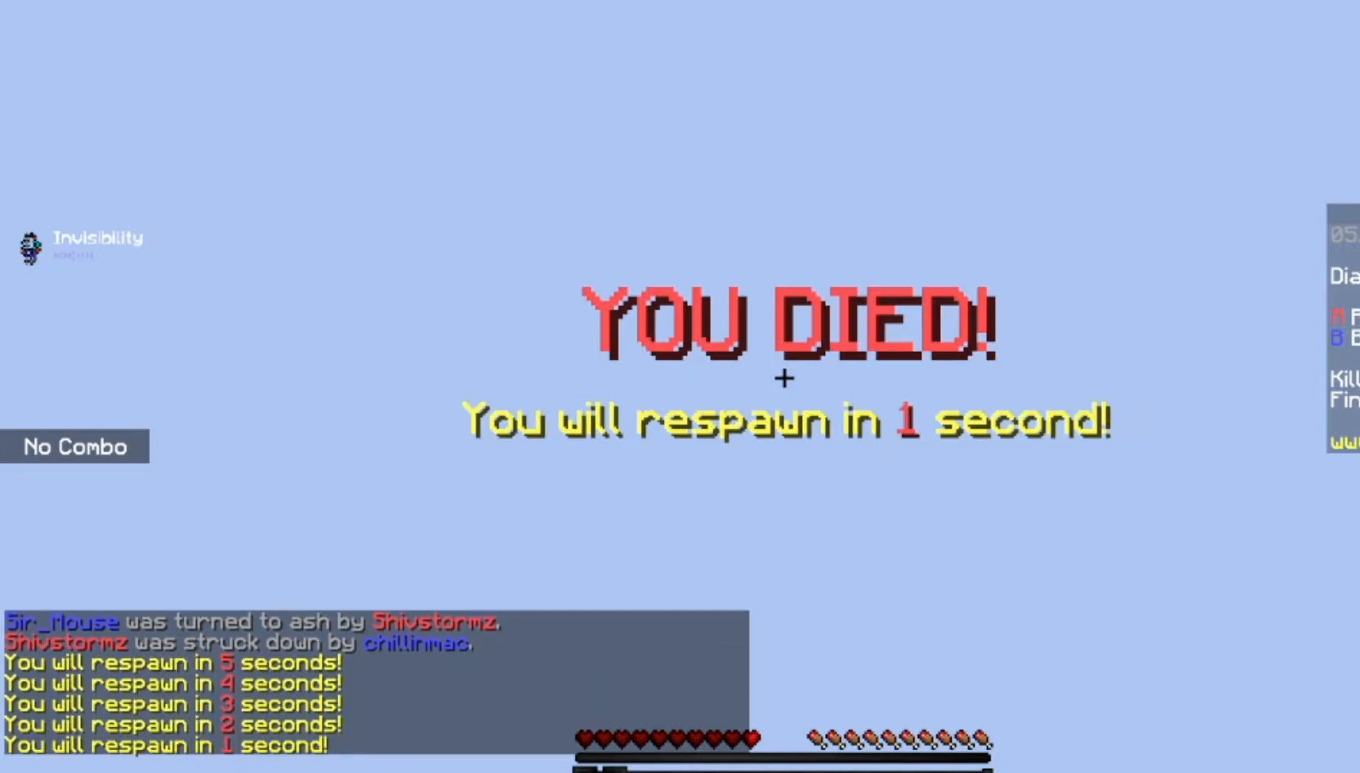
{"keys": ["s"], "mouse": [], "events": [[267, "s", "down"]]}
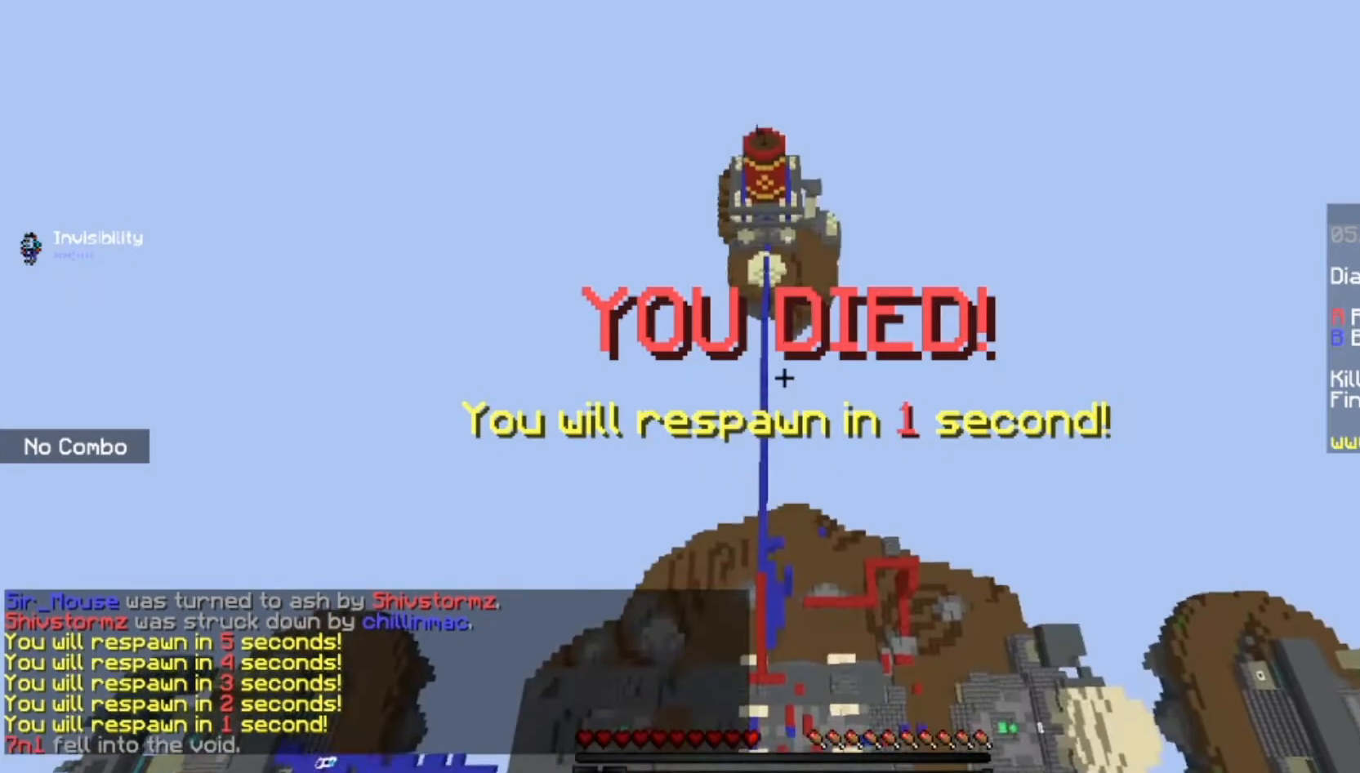
{"keys": ["s"], "mouse": [], "events": []}
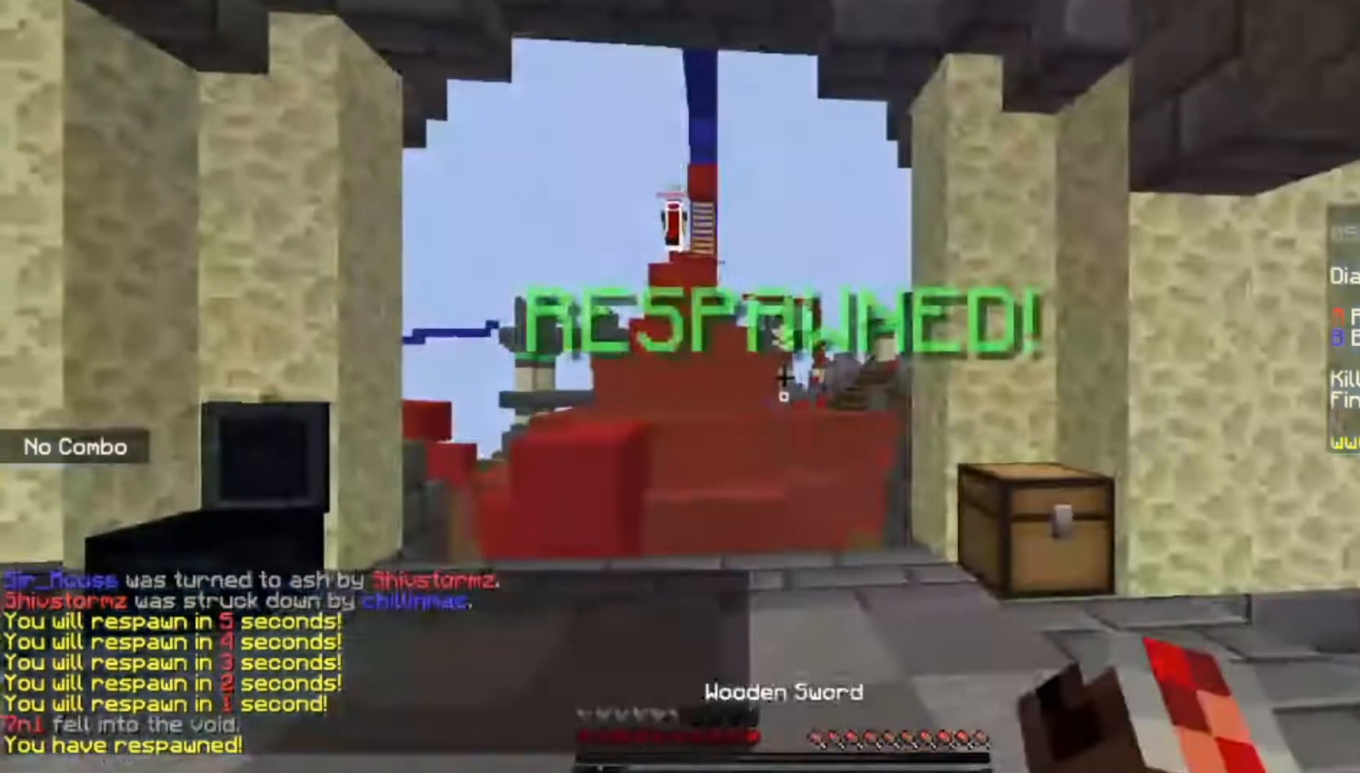
{"keys": ["s"], "mouse": [], "events": []}
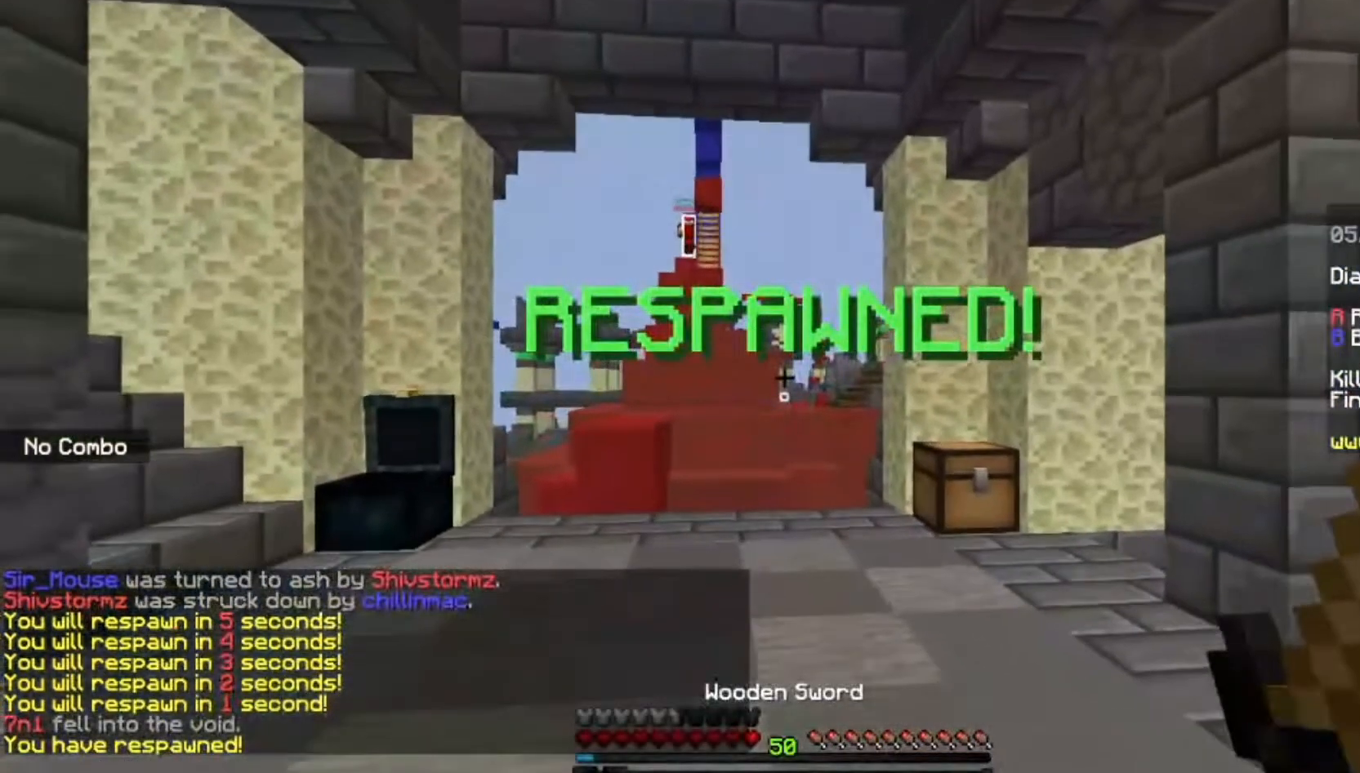
{"keys": ["s"], "mouse": [], "events": []}
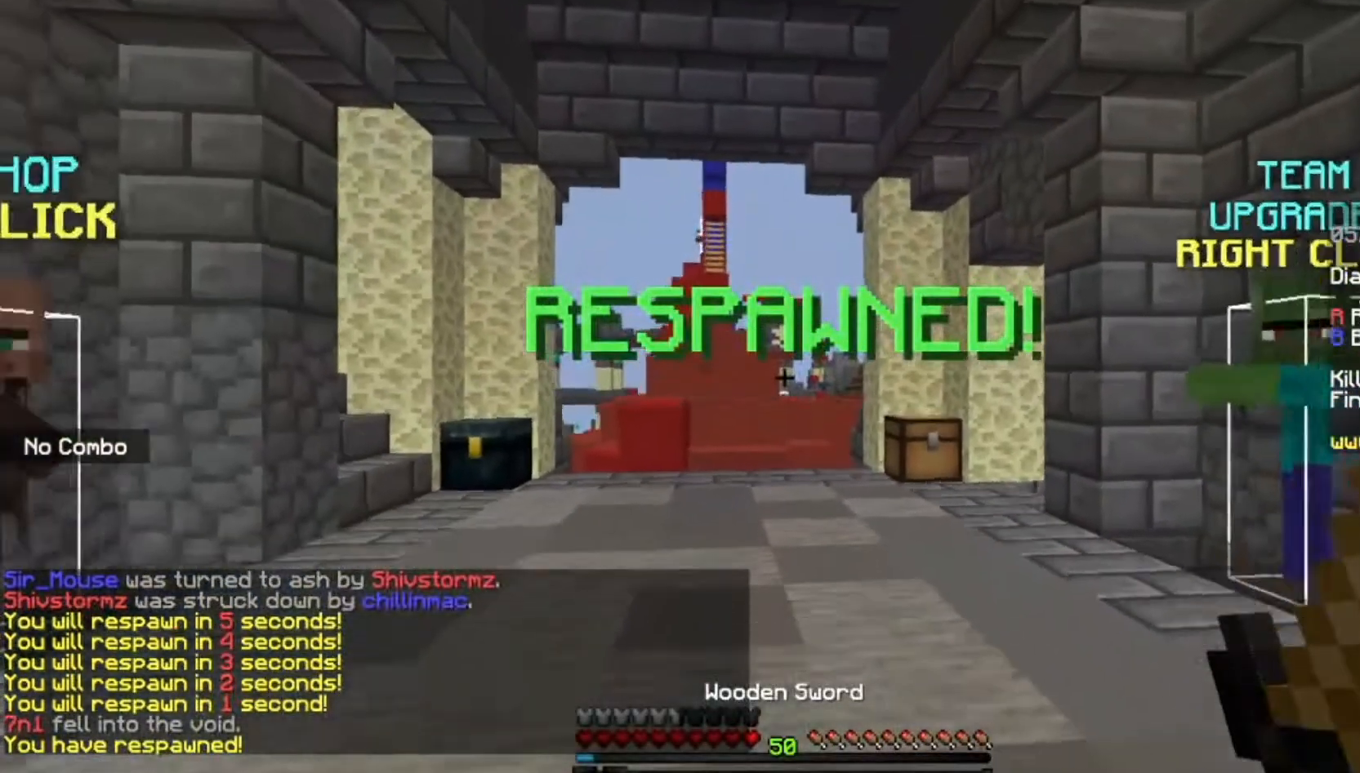
{"keys": [], "mouse": [], "events": [[234, "s", "up"]]}
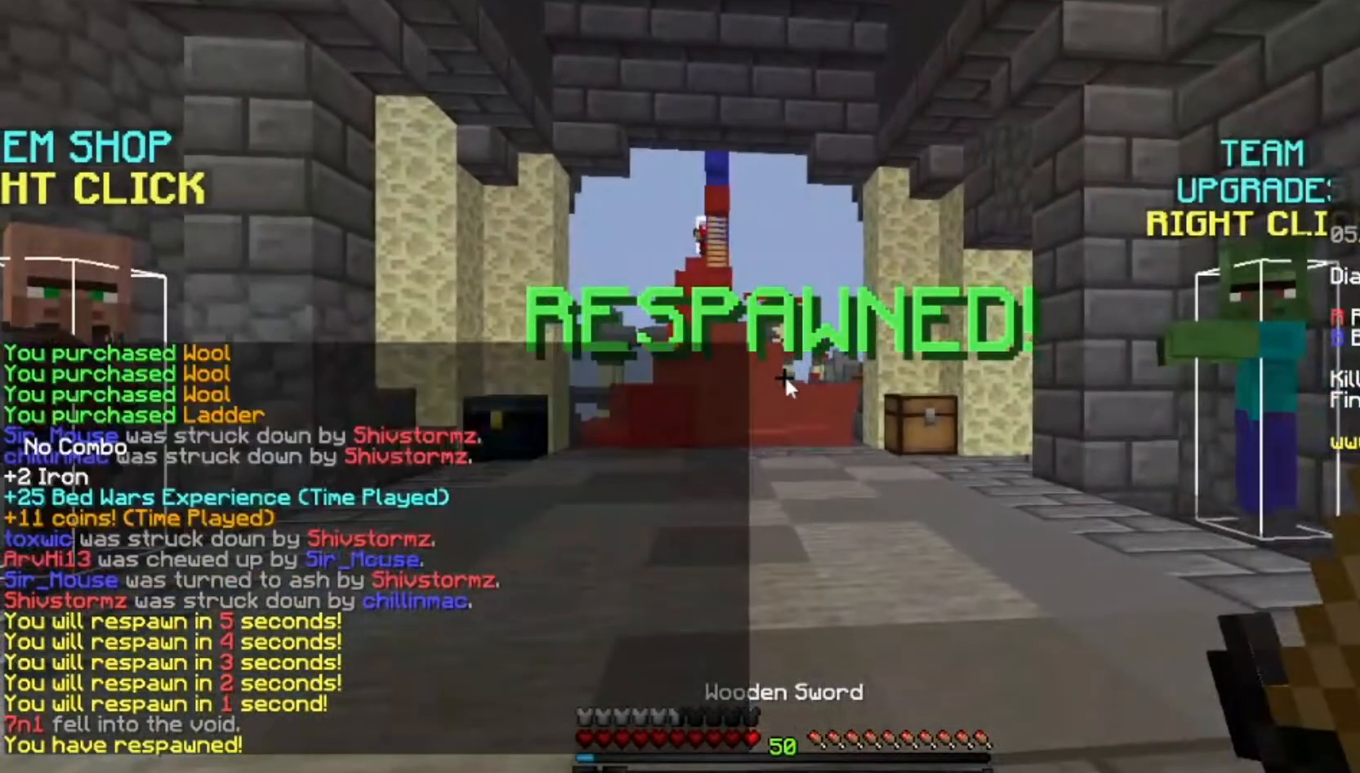
{"keys": [], "mouse": [], "events": []}
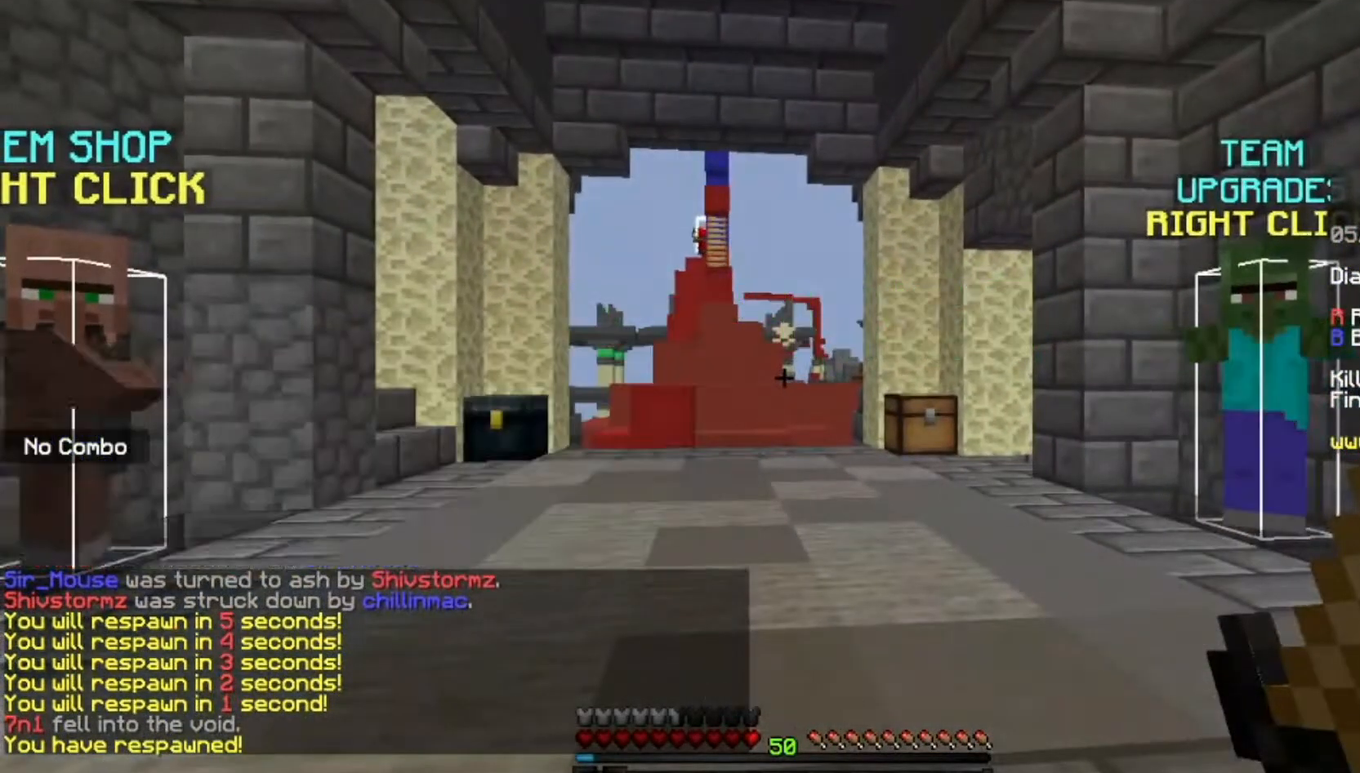
{"keys": [], "mouse": [], "events": []}
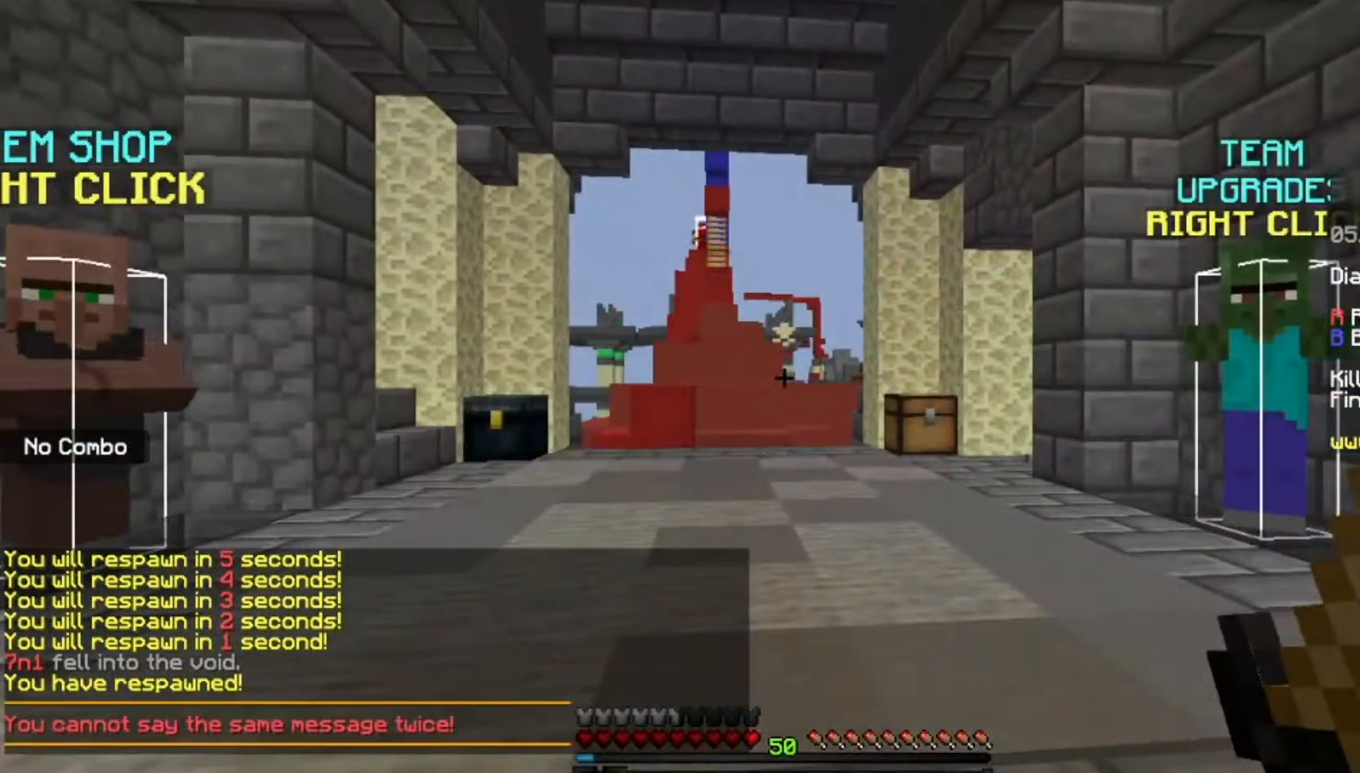
{"keys": [], "mouse": [], "events": []}
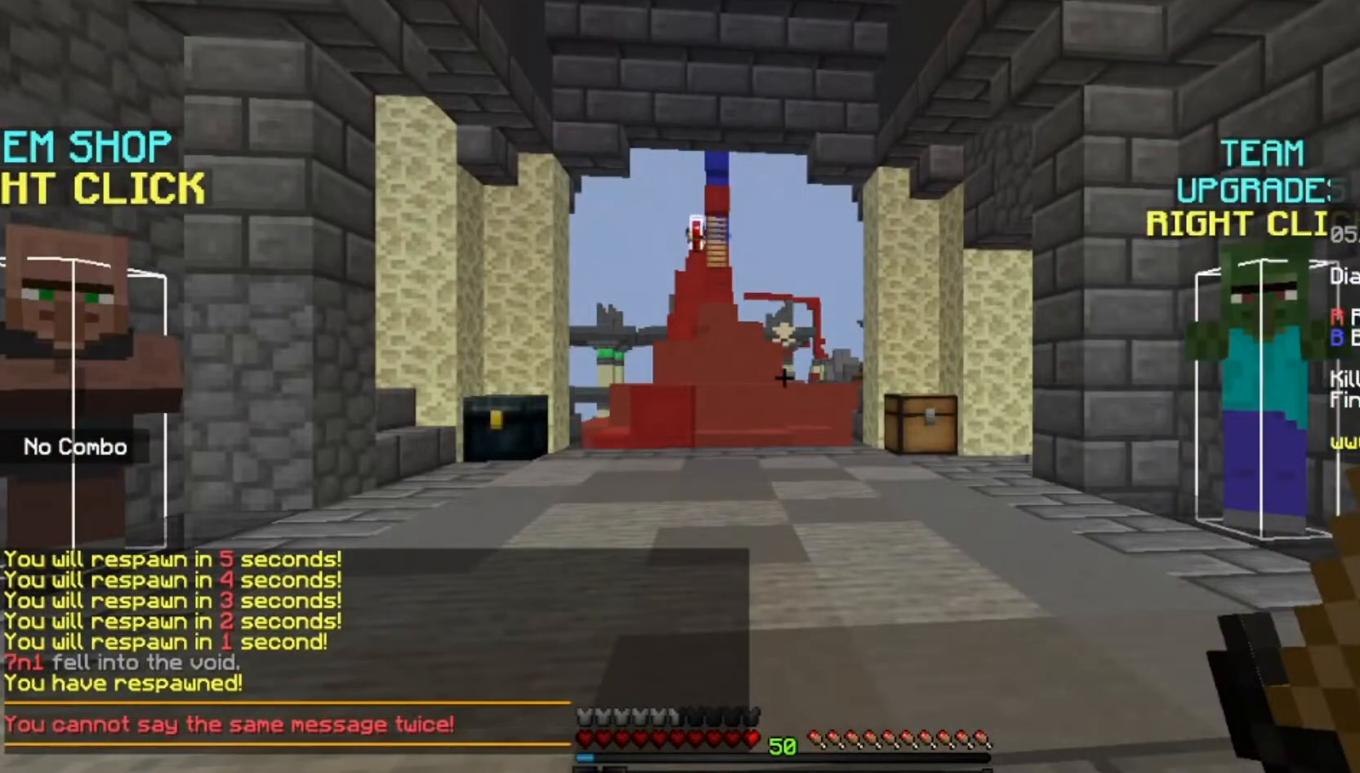
{"keys": [], "mouse": [], "events": []}
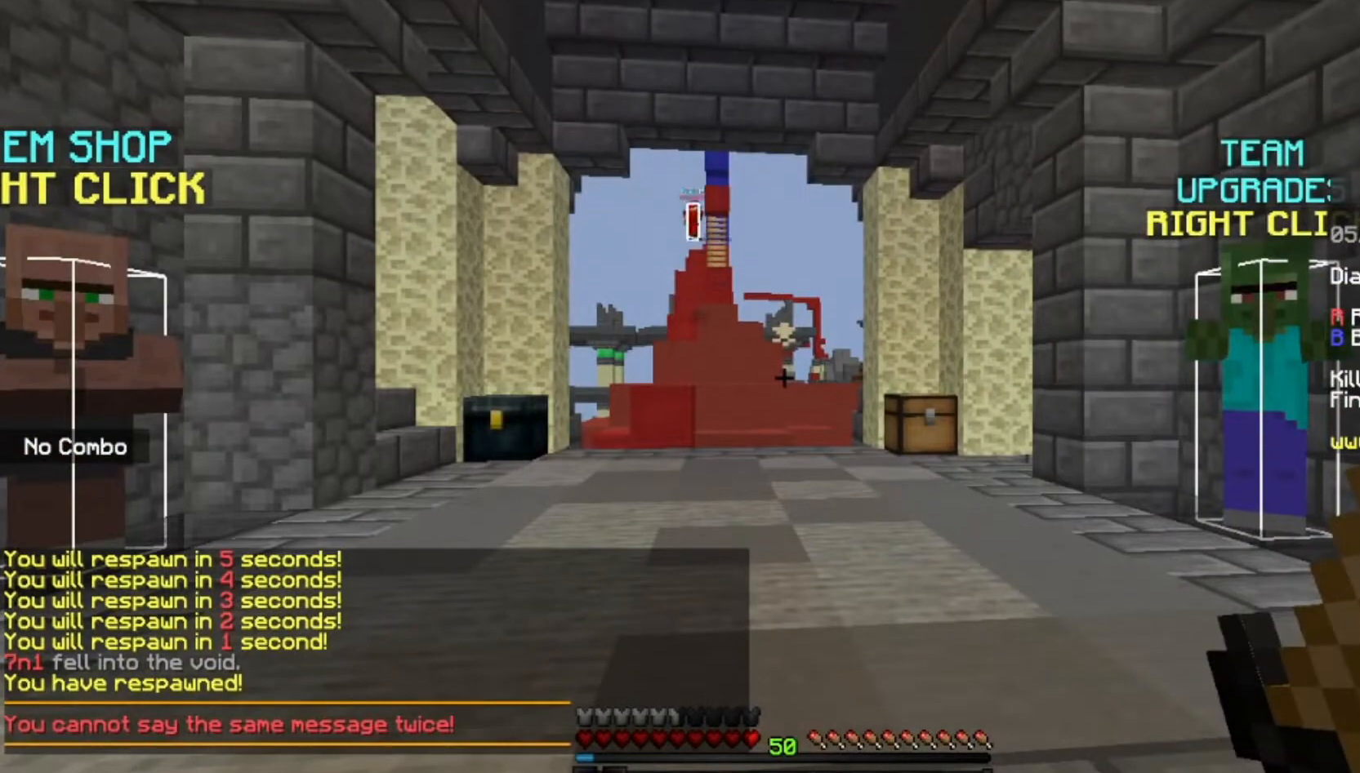
{"keys": [], "mouse": [], "events": []}
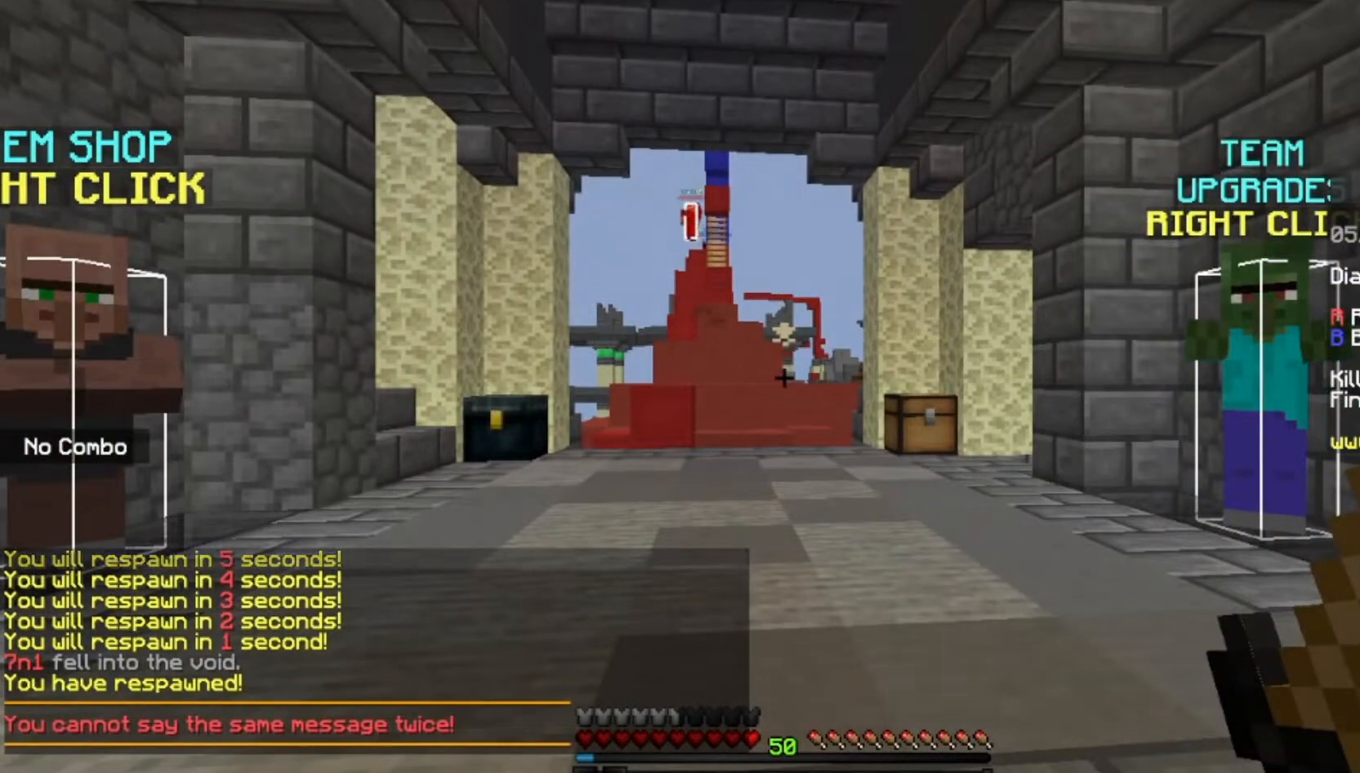
{"keys": [], "mouse": [], "events": []}
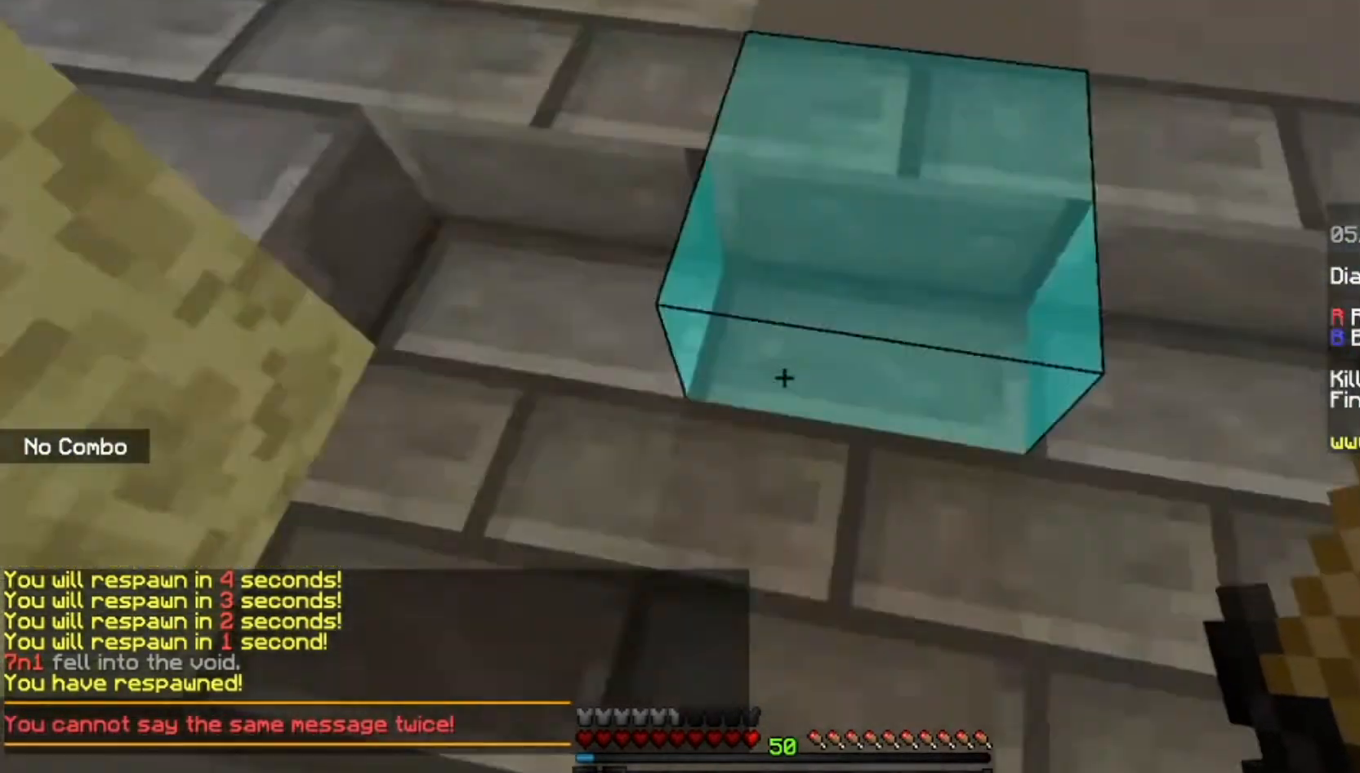
{"keys": [], "mouse": [], "events": [[301, "s", "down"], [501, "s", "up"]]}
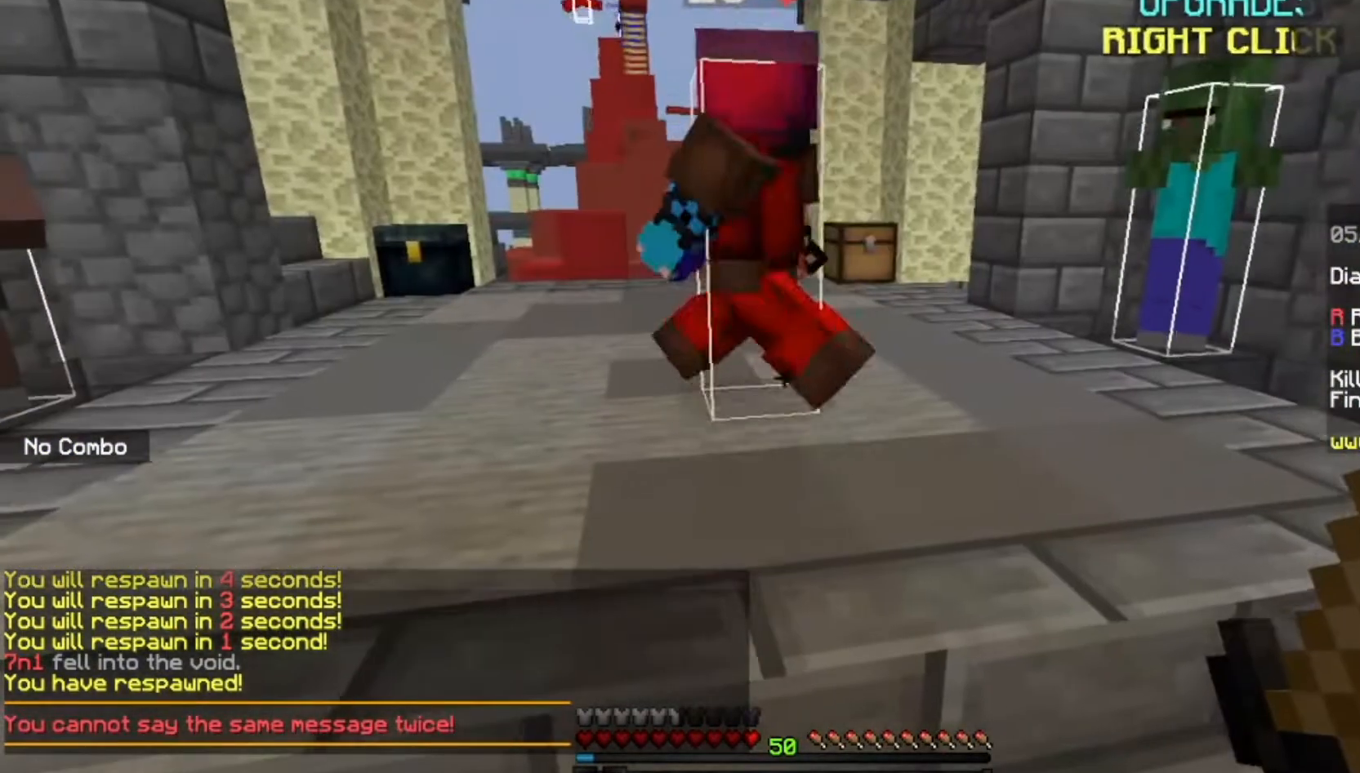
{"keys": ["a", "s"], "mouse": [], "events": [[200, "s", "down"], [367, "a", "down"]]}
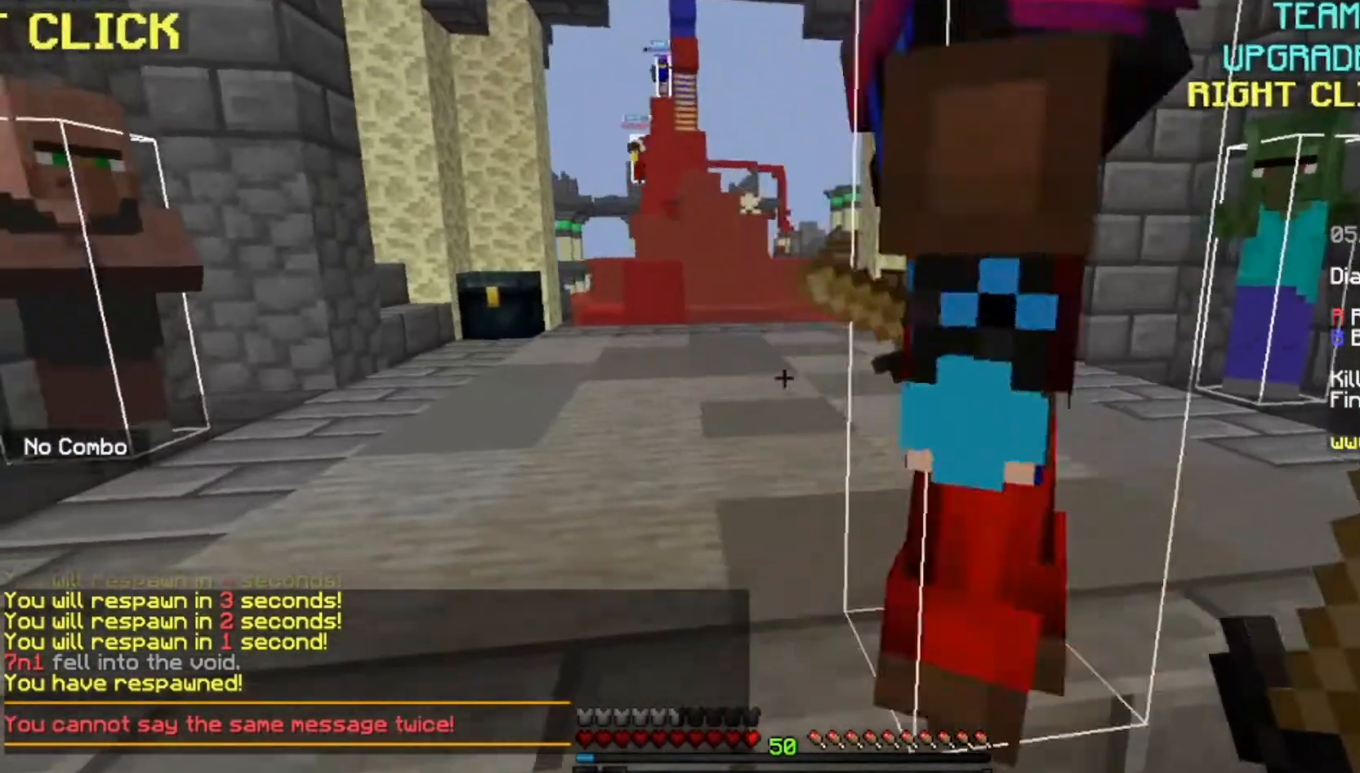
{"keys": ["w"], "mouse": [], "events": [[34, "a", "up"], [34, "s", "up"], [367, "d", "down"], [434, "w", "down"], [501, "d", "up"]]}